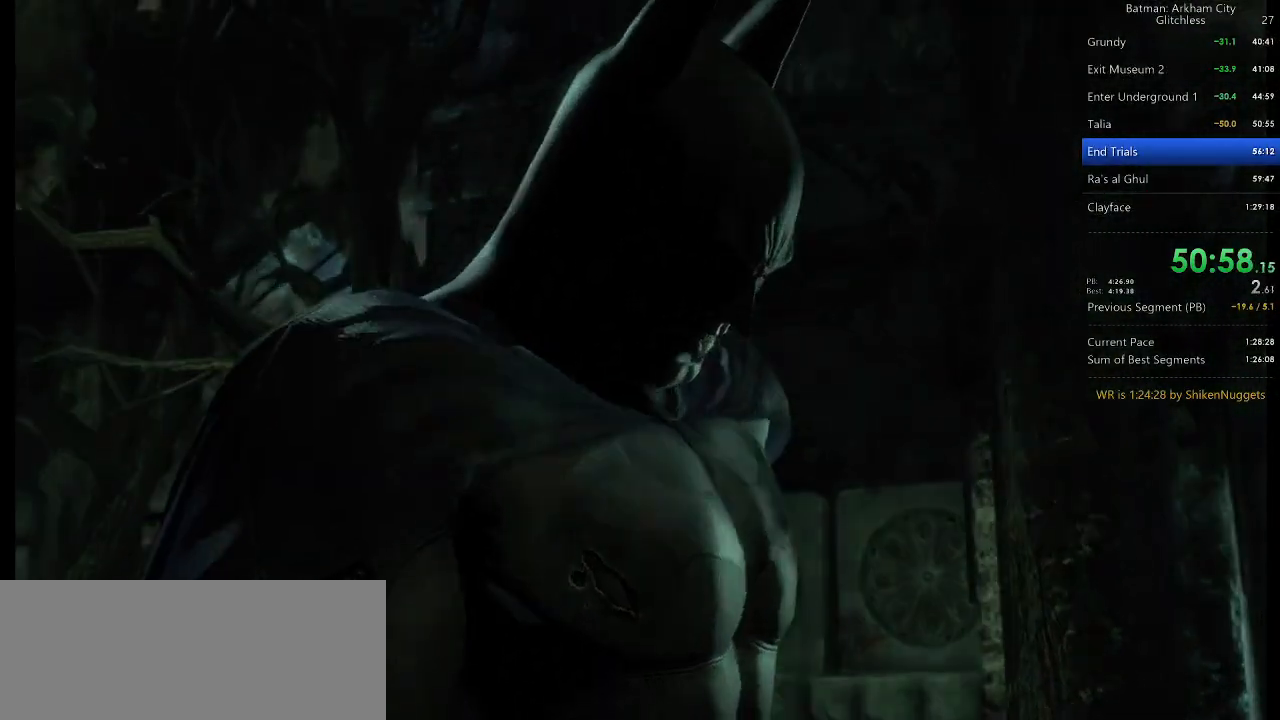
Gameplay with keyboard and mouse; each line is a JSON object with the keys and mouse buttons held at the frame after it. "events" lists presses ("down") and releases ("up") of "1", "2", "3", "4", "5", "a", "alt", "c", "caps_lock", "ctrl", "d", "e", "f", "g", "q", "r", "s", "shift", "space", "t", "tab", "v", "w", "x", "z", "mouse_left" and "mouse_right" between this image and that frame as [ms after this image, input, new state], when the widget could be followed in between. "mouse_left", "mouse_right" = the "left", "right" buttons of the "mouse" list. No other keys are recorded. Not read: mouse_move mouse_wheel.
{"keys": [], "mouse": [], "events": [[80, "mouse_left", "down"], [140, "mouse_left", "up"]]}
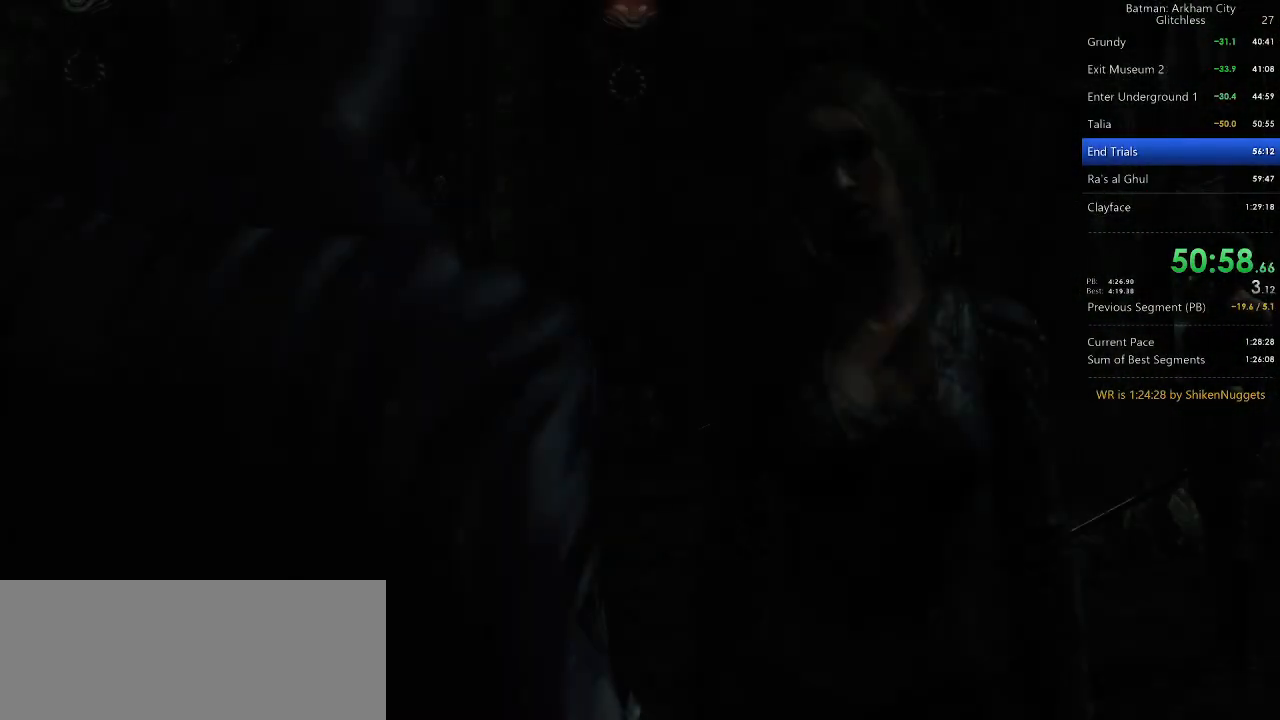
{"keys": ["w"], "mouse": [], "events": [[440, "w", "down"]]}
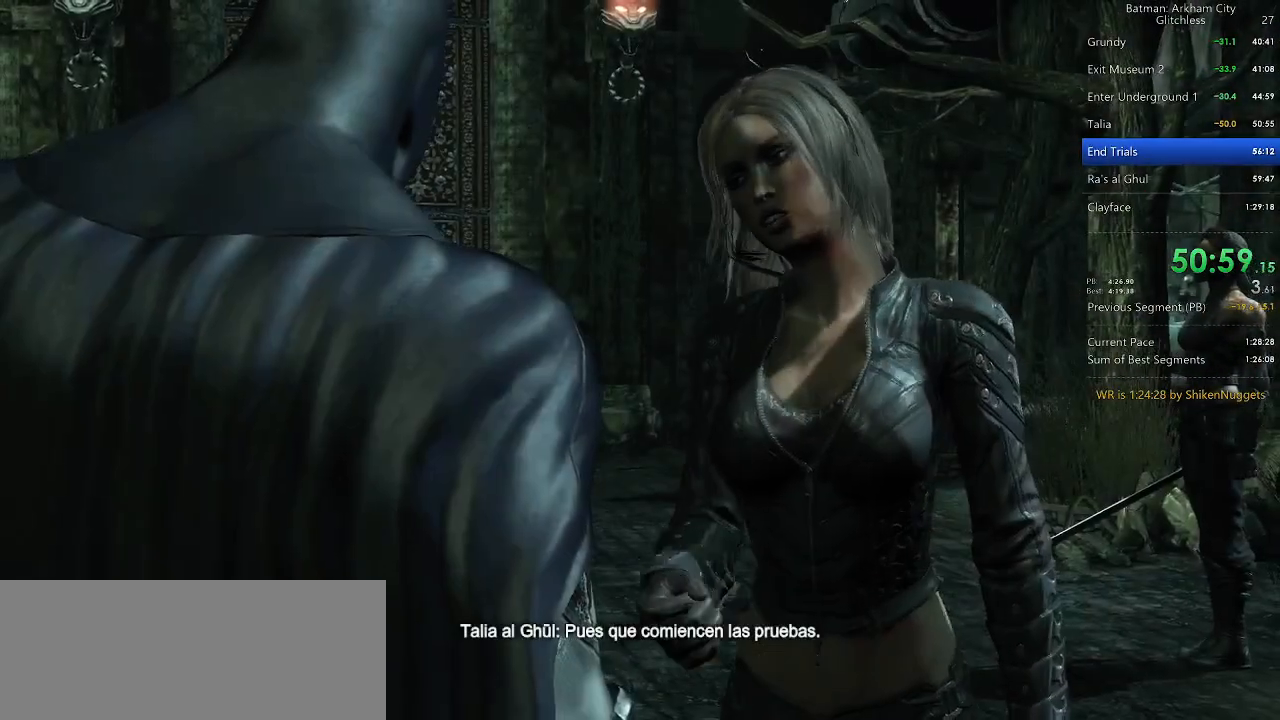
{"keys": ["w"], "mouse": [], "events": []}
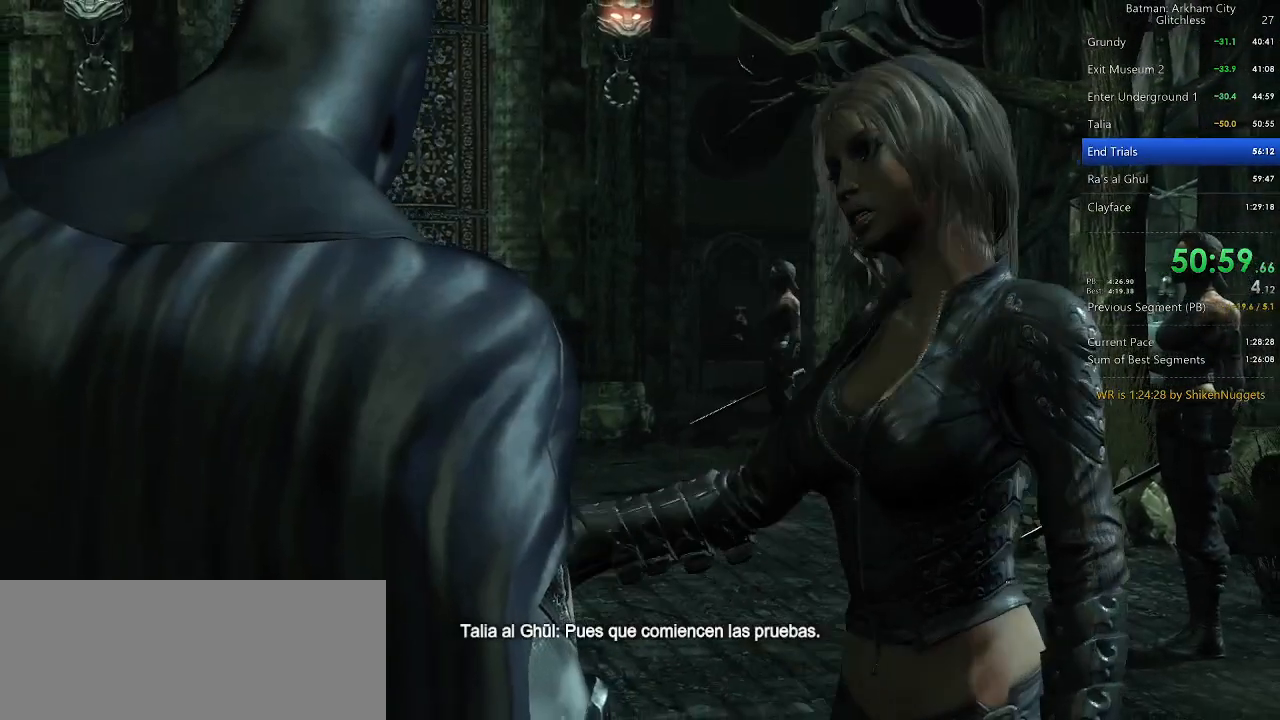
{"keys": ["w"], "mouse": [], "events": []}
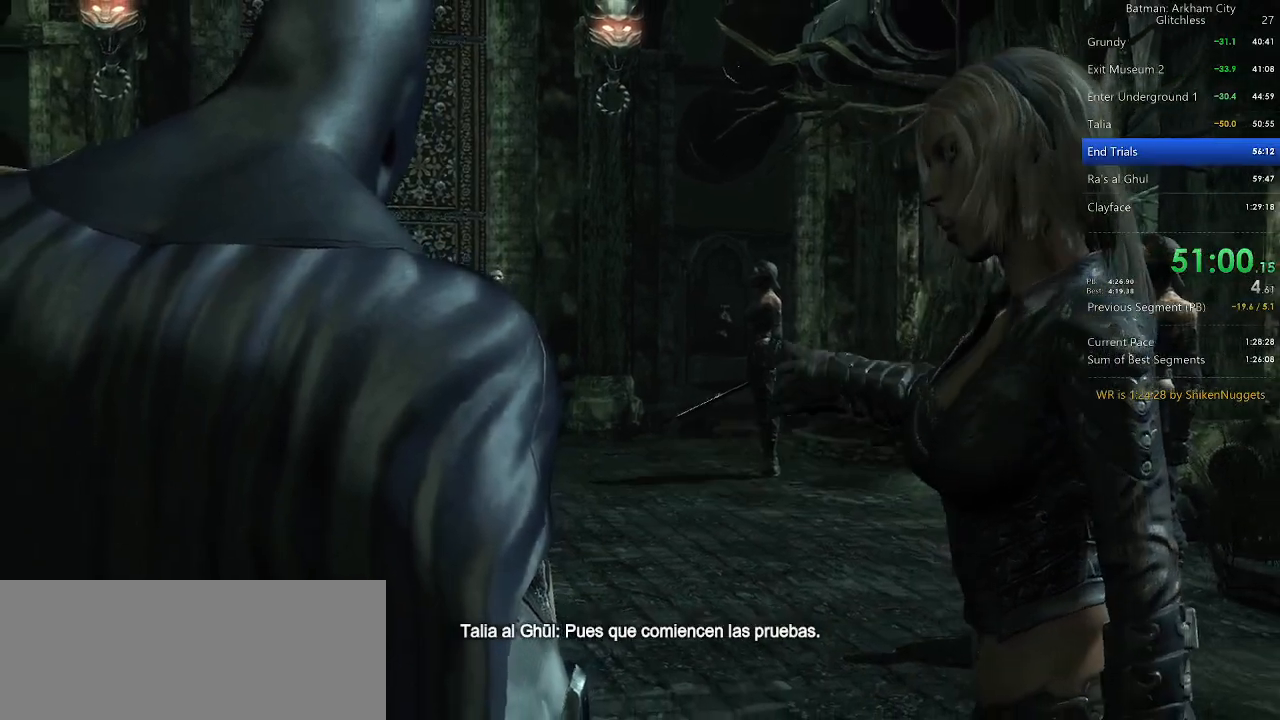
{"keys": ["w"], "mouse": [], "events": []}
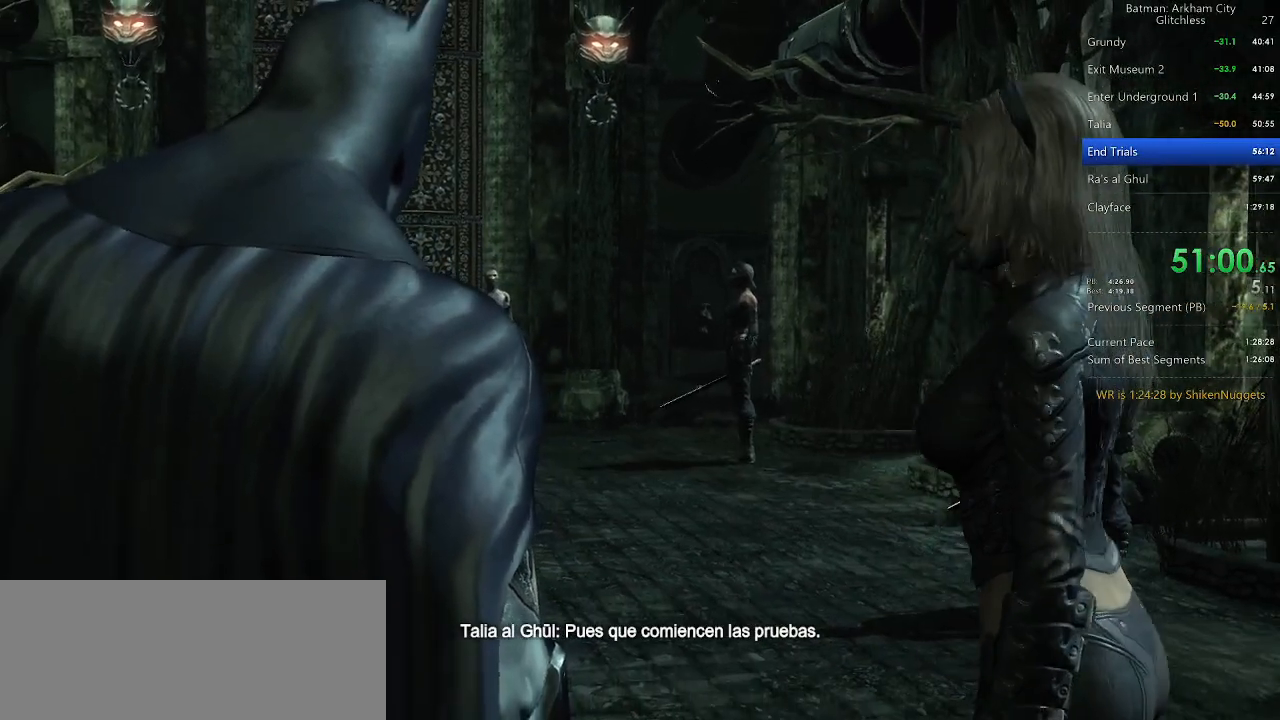
{"keys": ["w"], "mouse": [], "events": []}
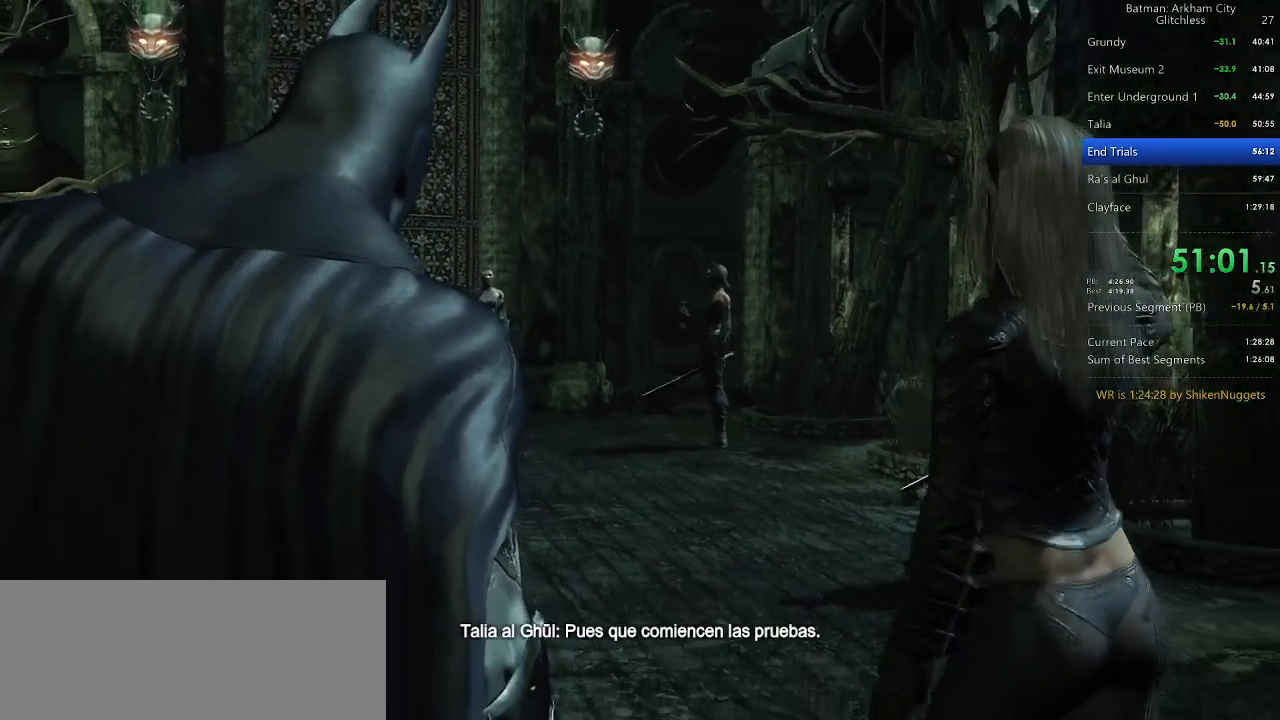
{"keys": ["w"], "mouse": [], "events": []}
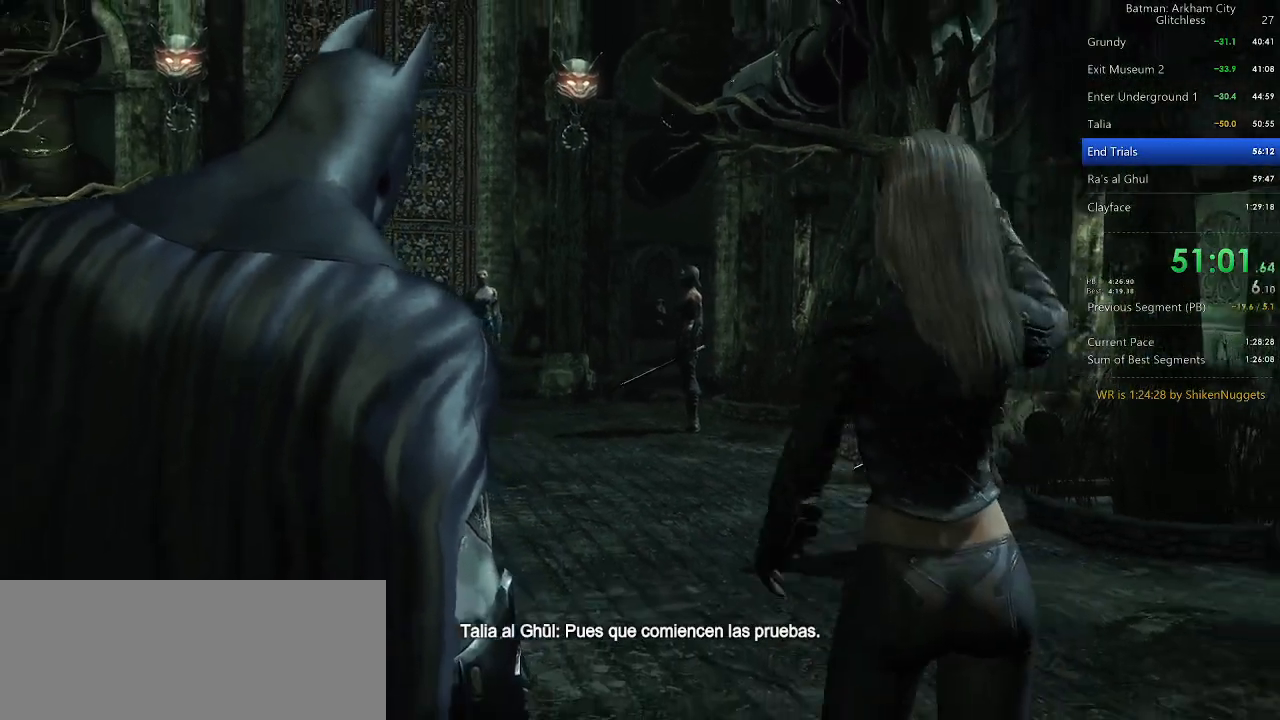
{"keys": ["w"], "mouse": [], "events": []}
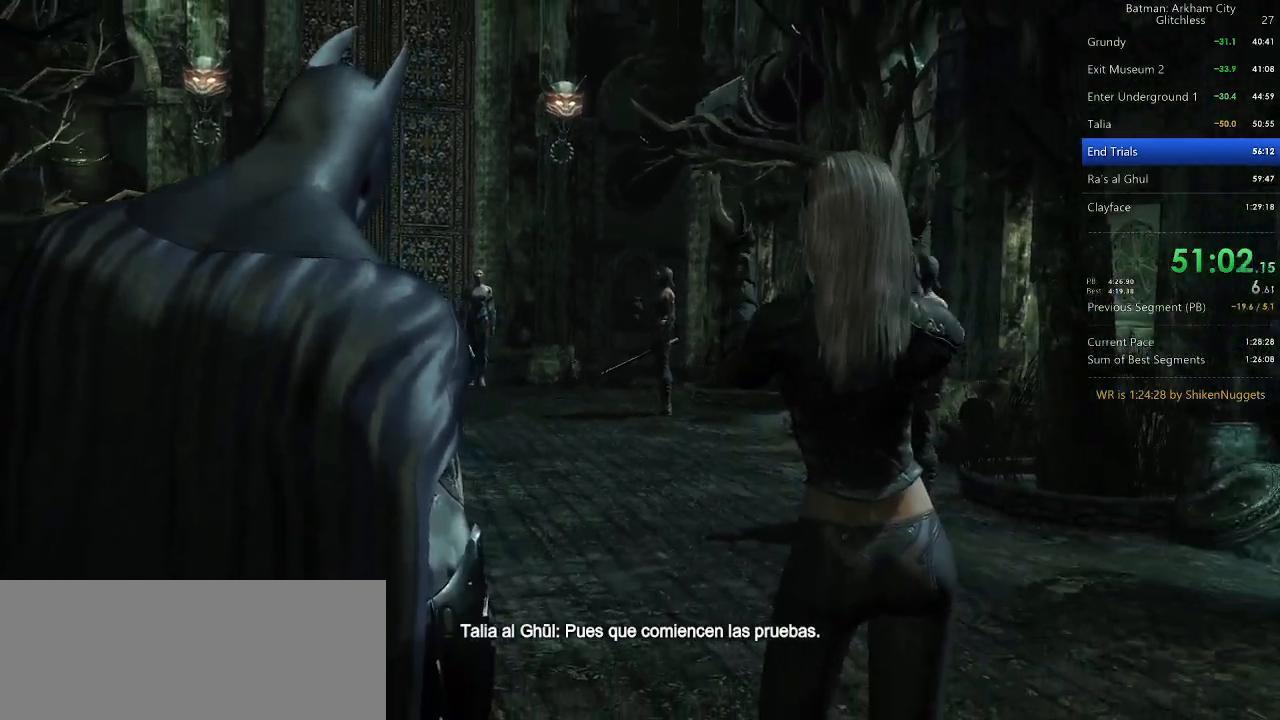
{"keys": ["w"], "mouse": [], "events": []}
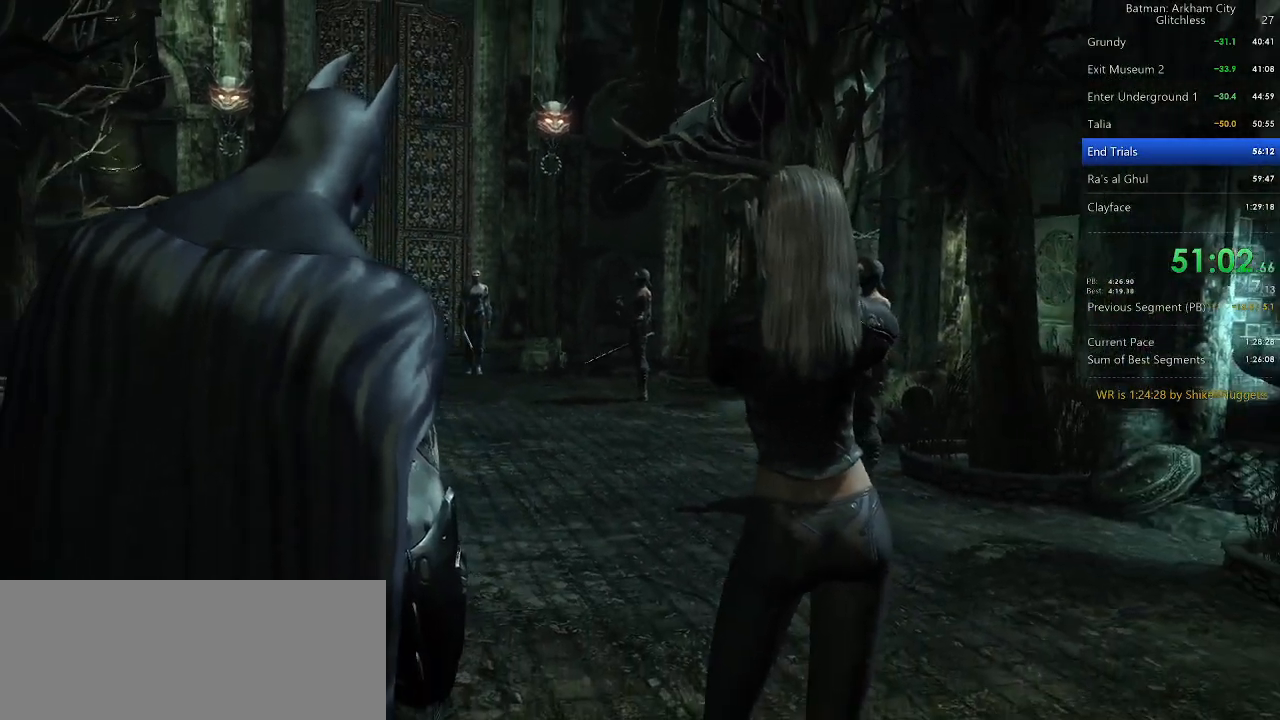
{"keys": ["w"], "mouse": [], "events": []}
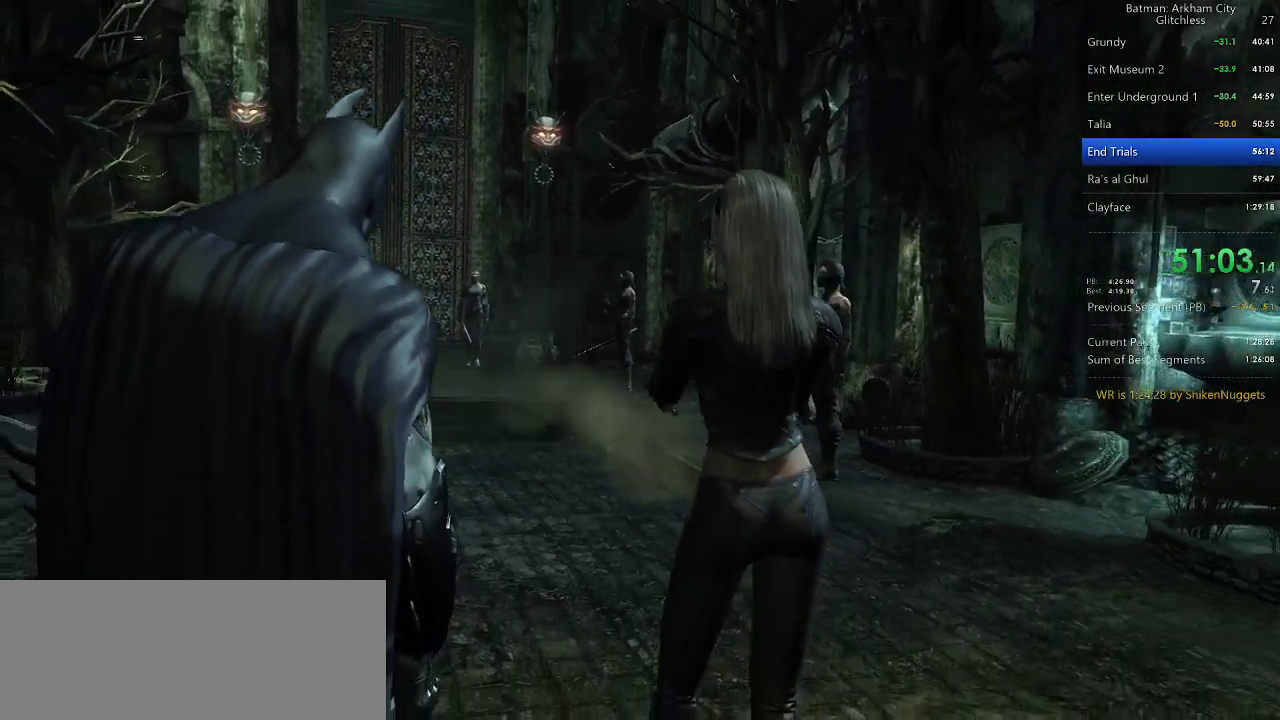
{"keys": ["w"], "mouse": [], "events": []}
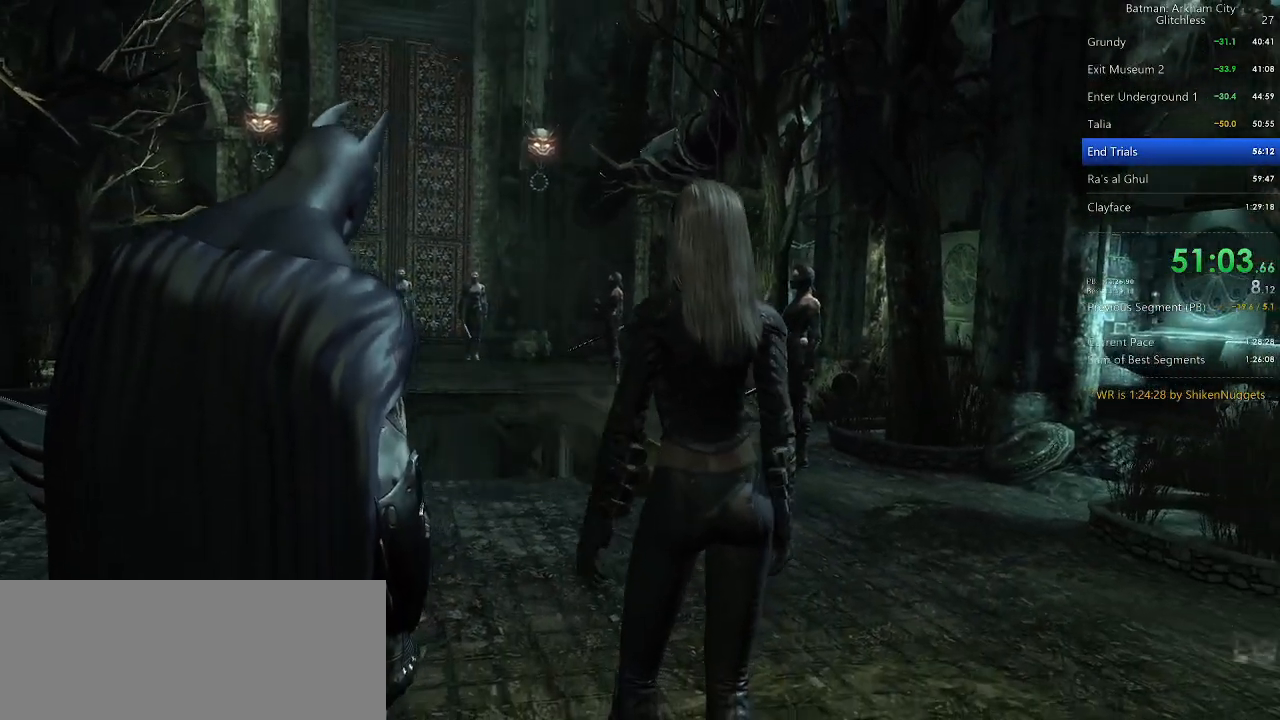
{"keys": ["w"], "mouse": [], "events": []}
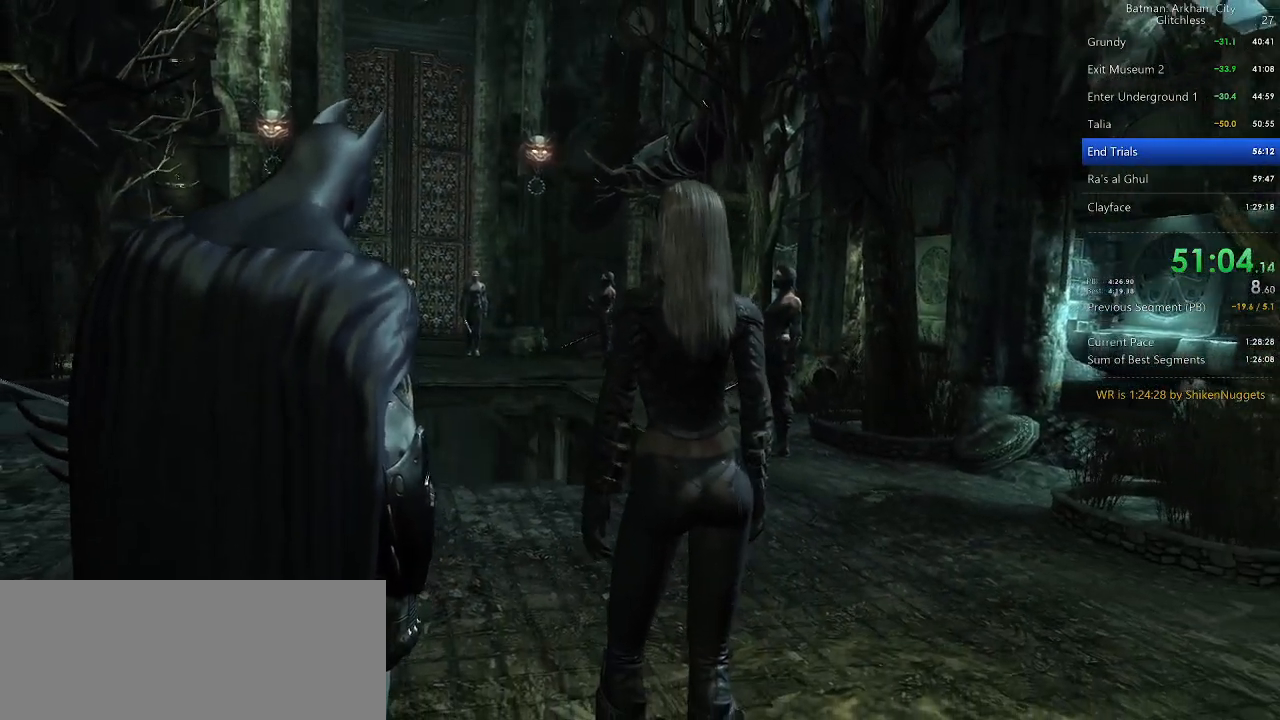
{"keys": ["w"], "mouse": [], "events": []}
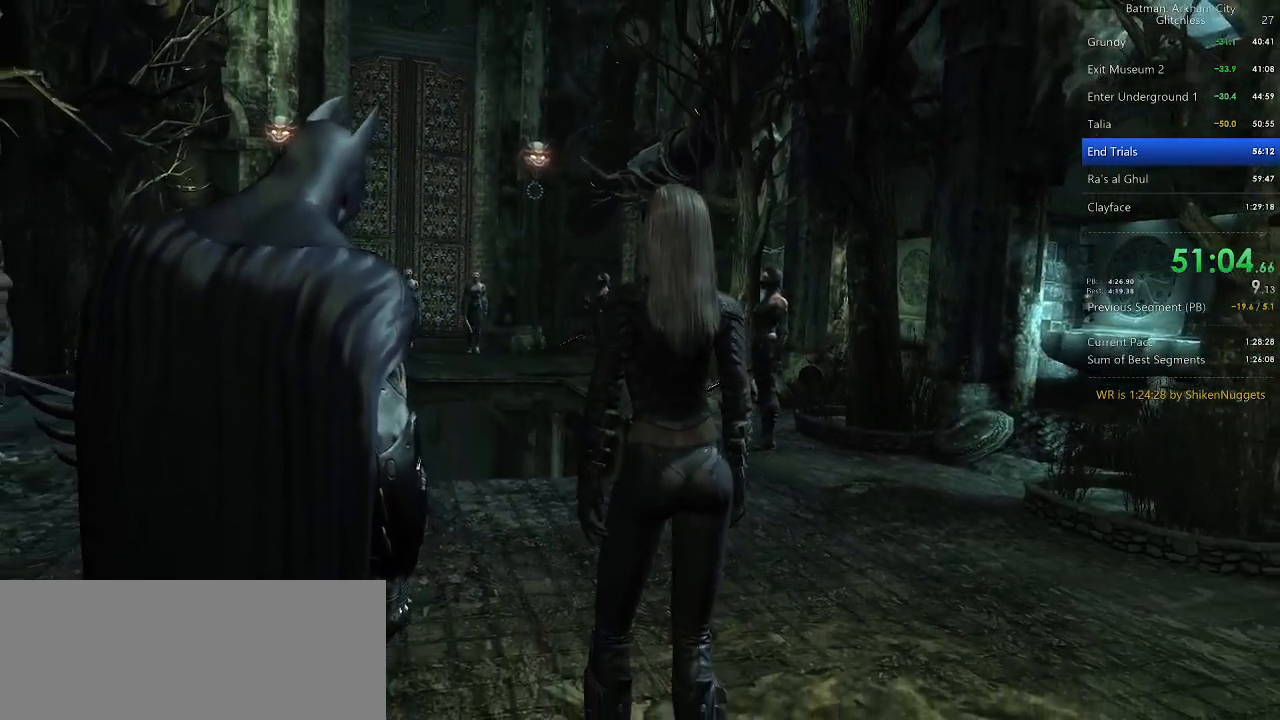
{"keys": ["w"], "mouse": [], "events": []}
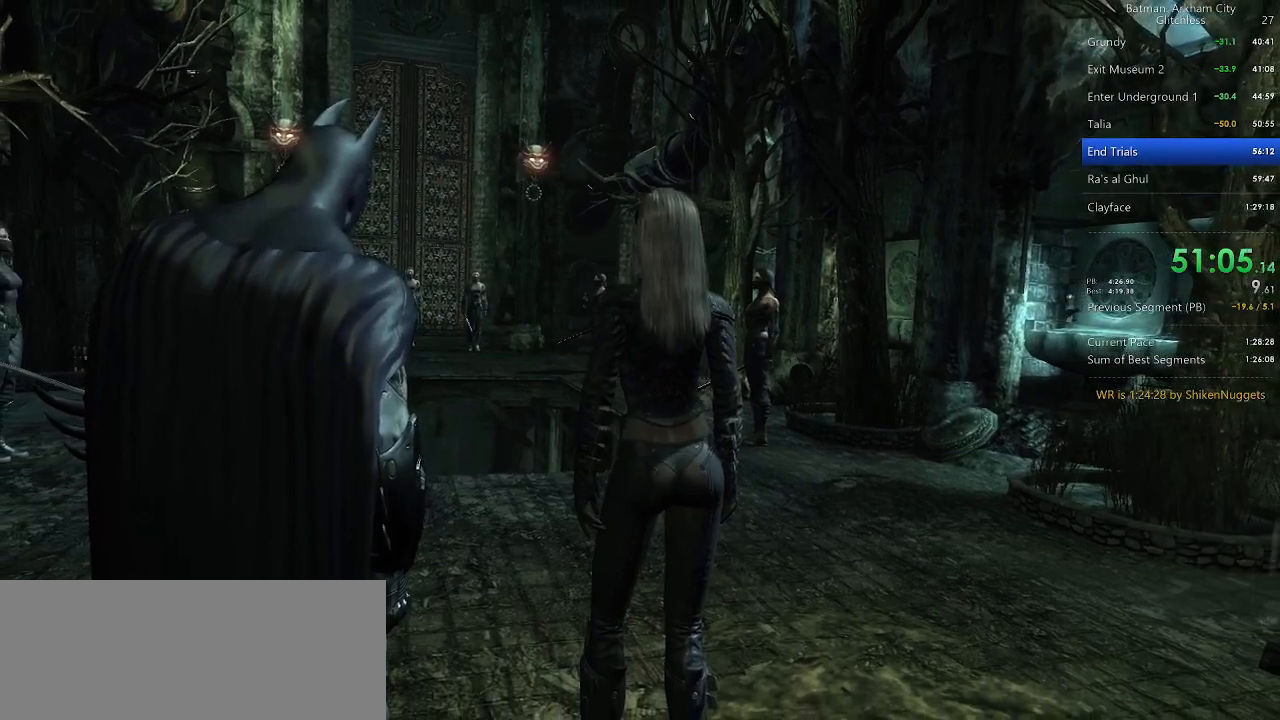
{"keys": ["w"], "mouse": [], "events": []}
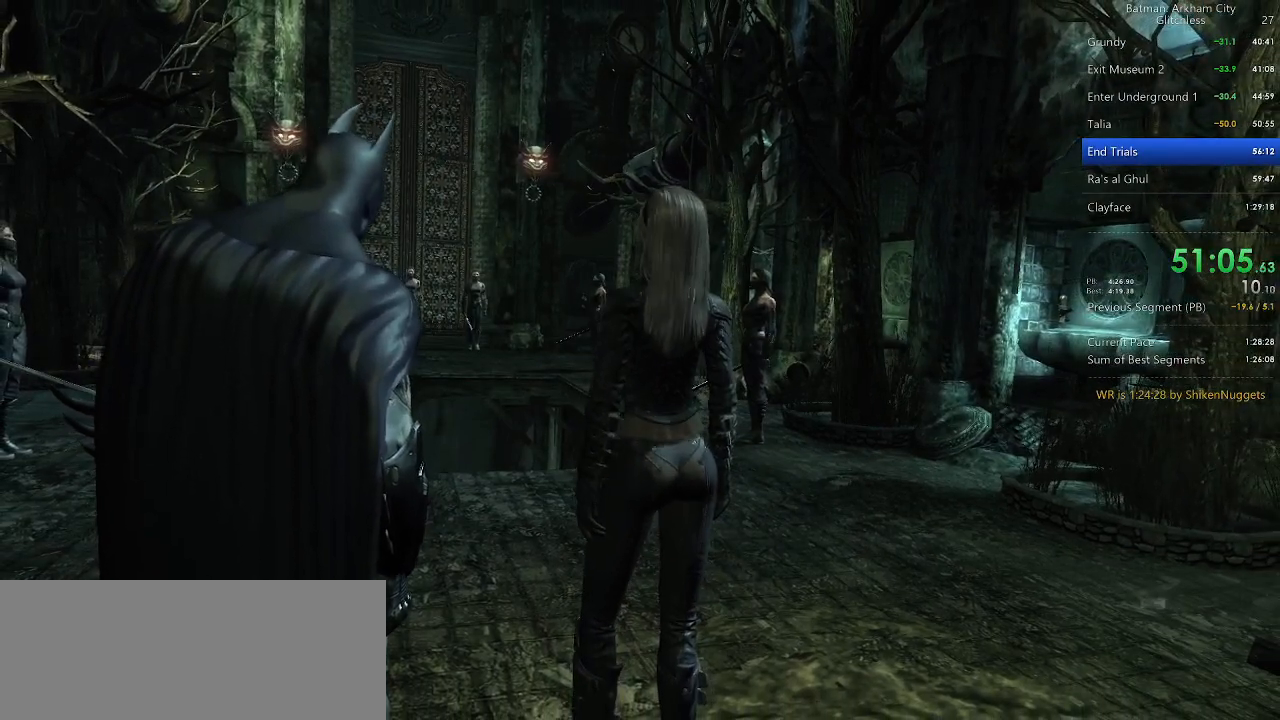
{"keys": ["w"], "mouse": [], "events": []}
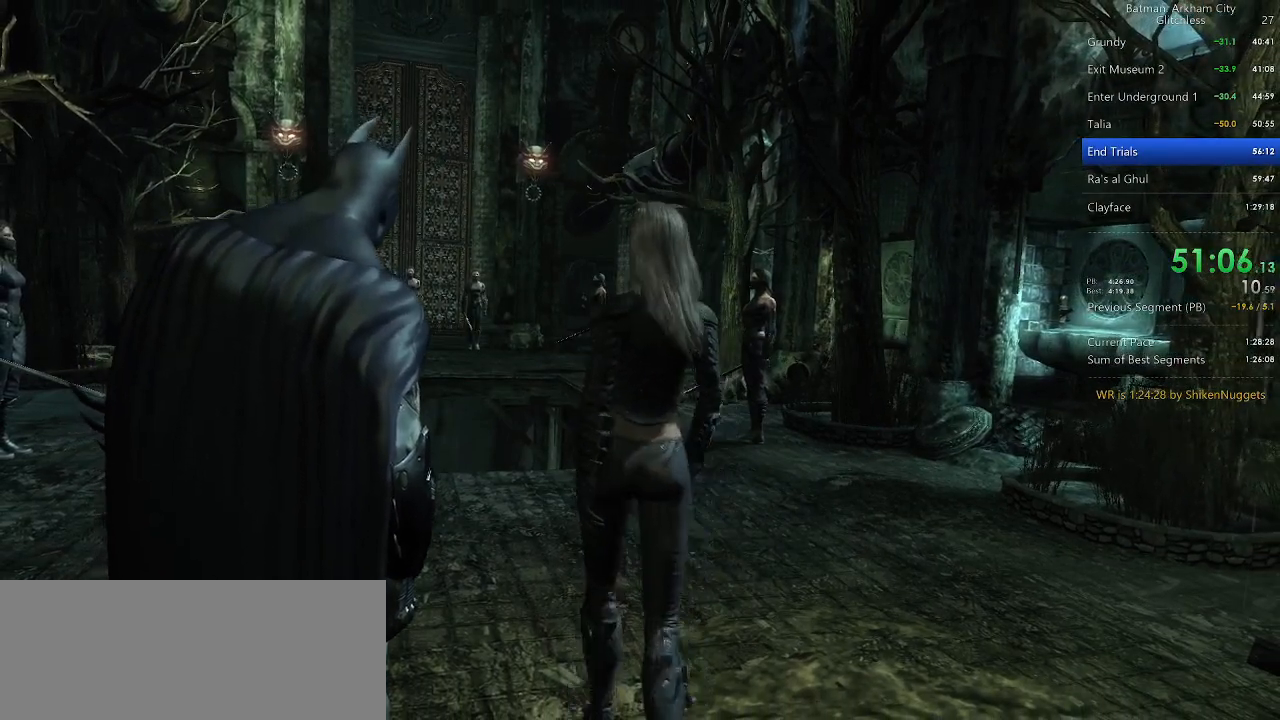
{"keys": ["w"], "mouse": [], "events": []}
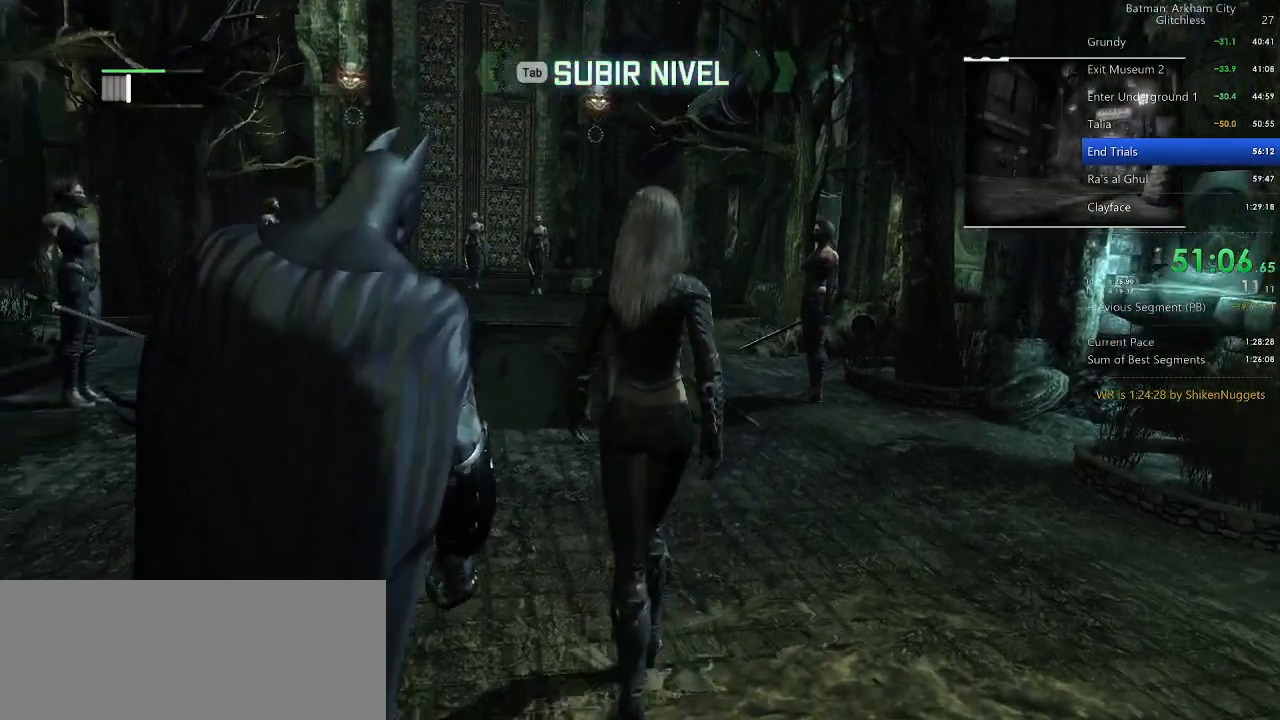
{"keys": ["w"], "mouse": [], "events": []}
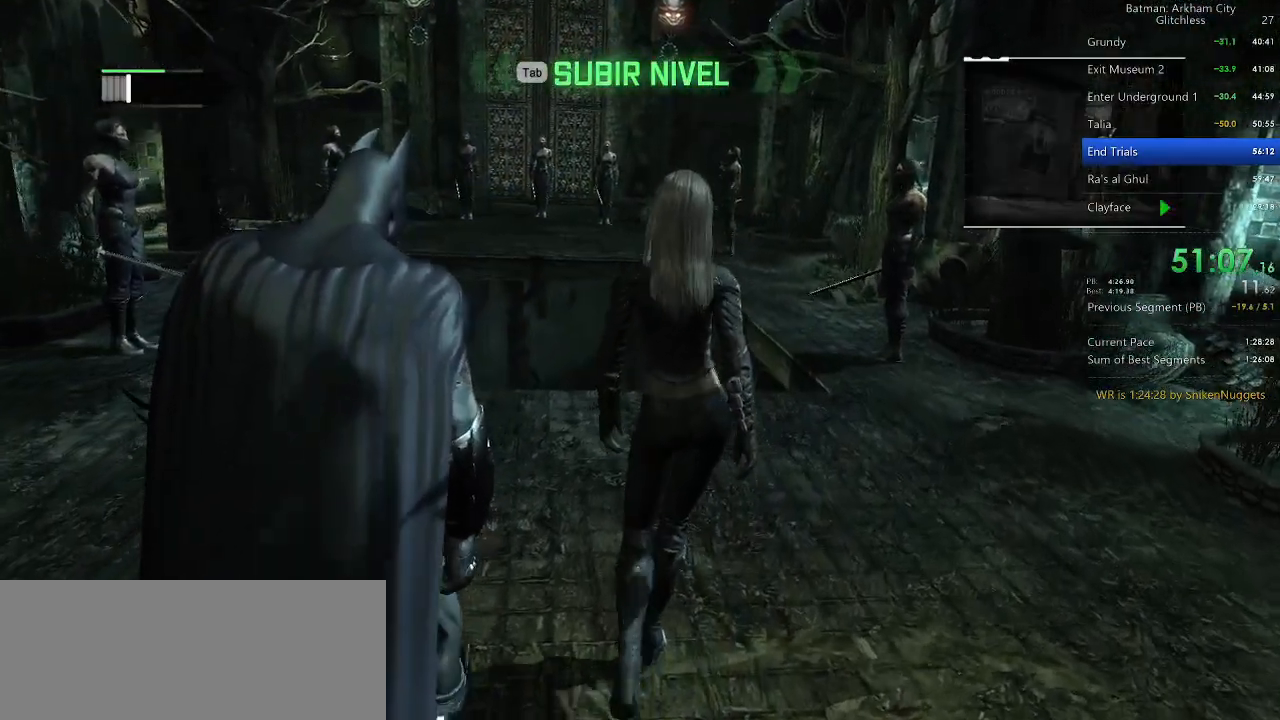
{"keys": ["w"], "mouse": [], "events": []}
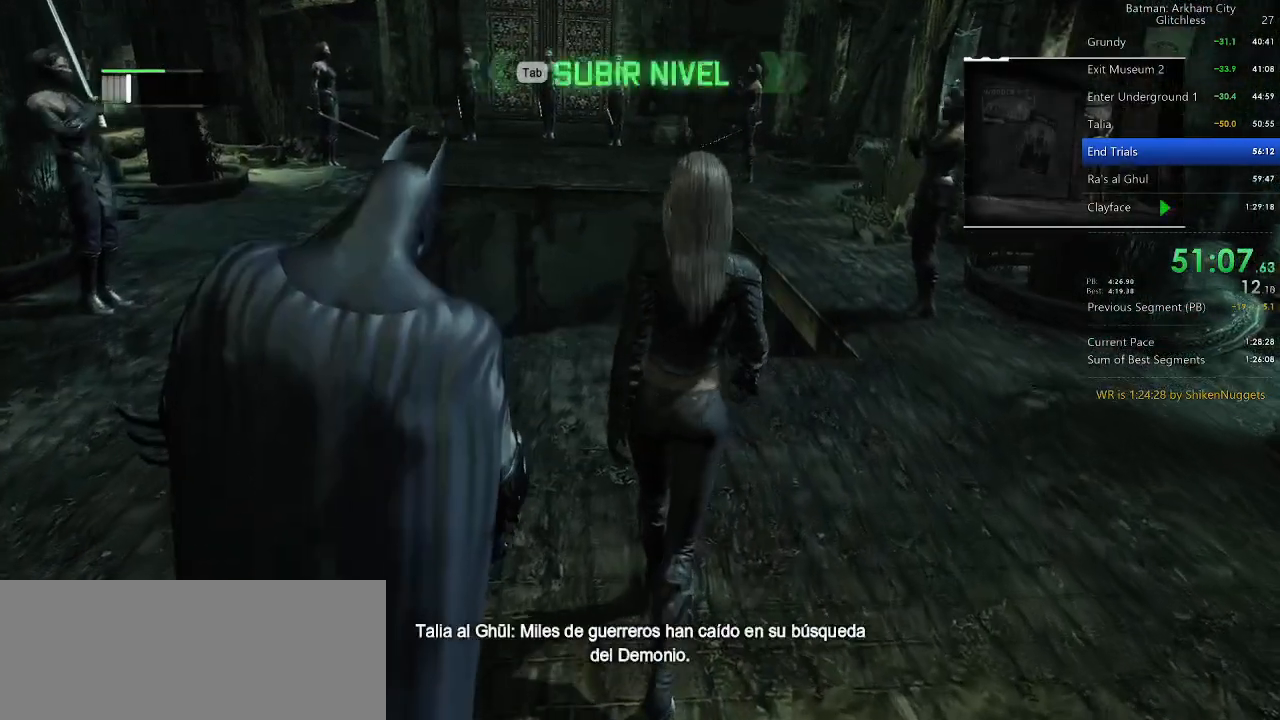
{"keys": ["w"], "mouse": [], "events": []}
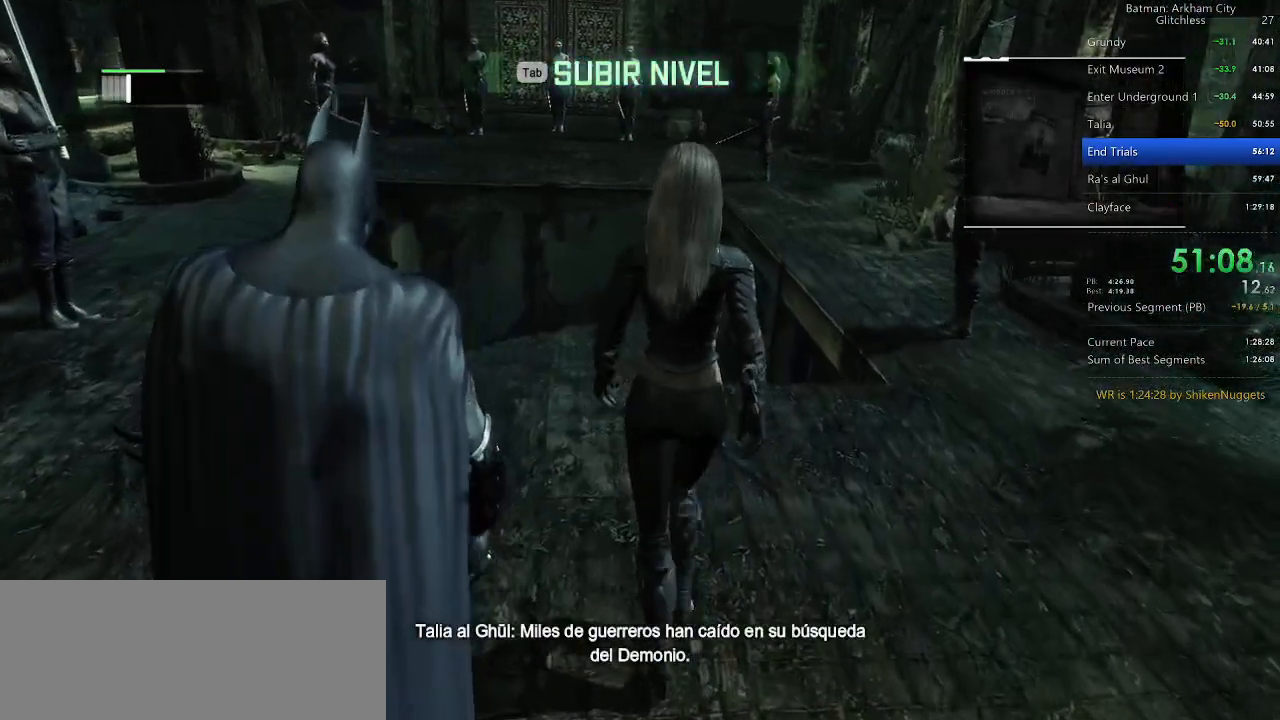
{"keys": ["w"], "mouse": [], "events": []}
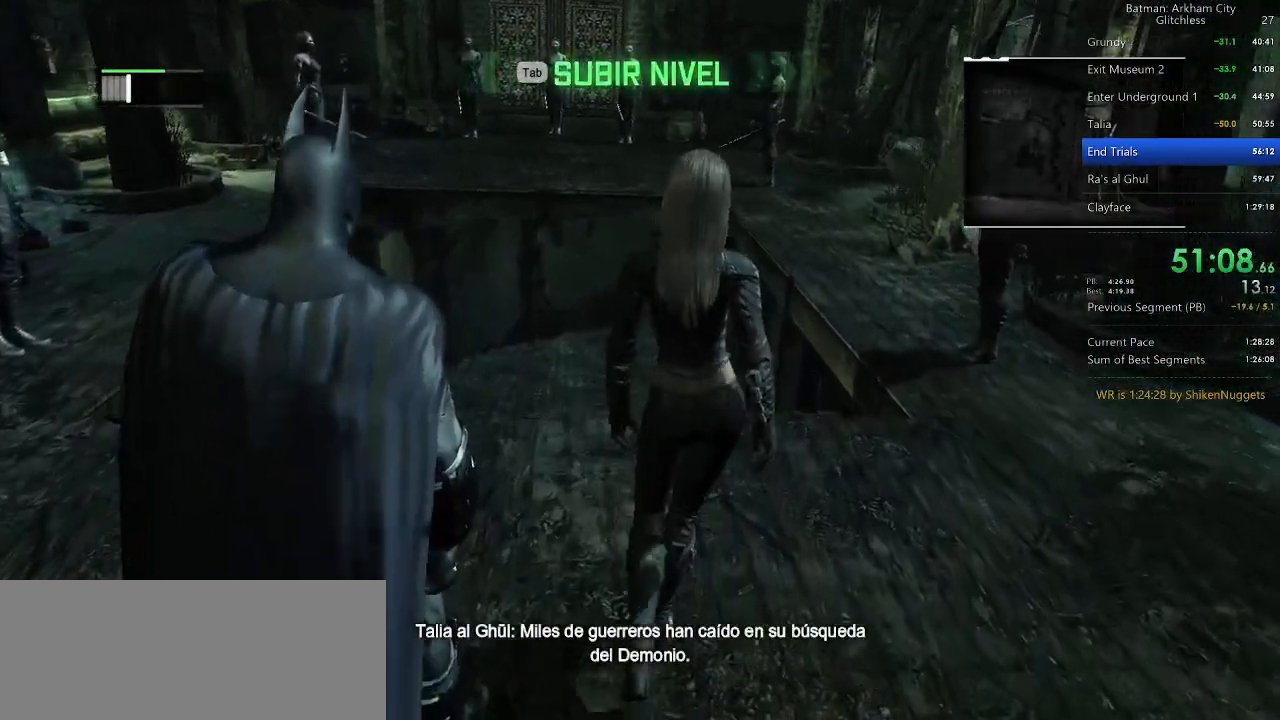
{"keys": ["w"], "mouse": [], "events": []}
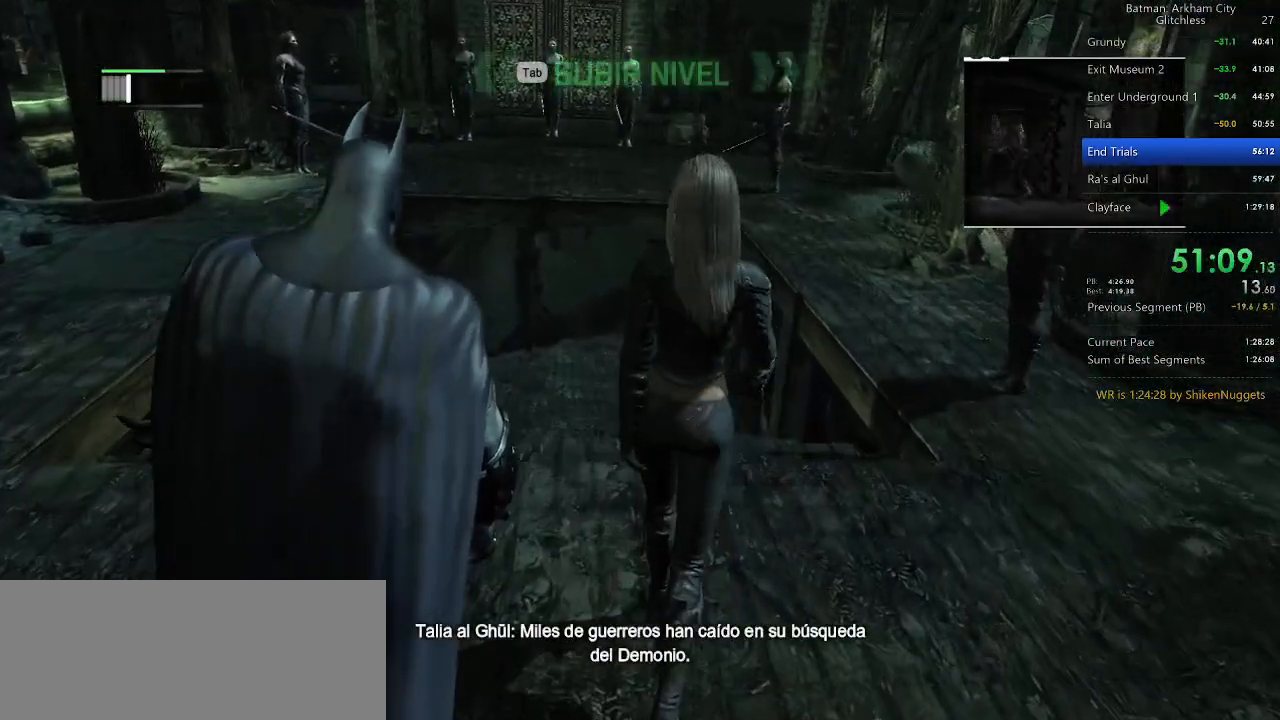
{"keys": ["w"], "mouse": [], "events": []}
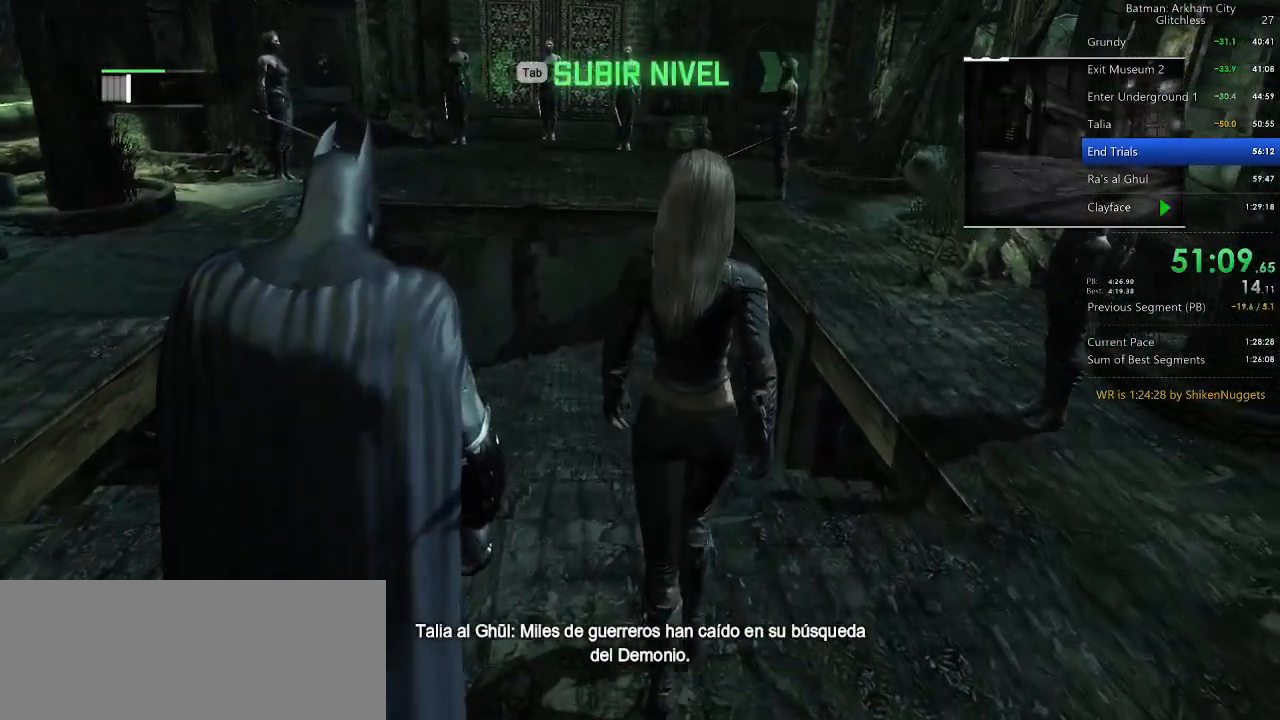
{"keys": ["w"], "mouse": [], "events": []}
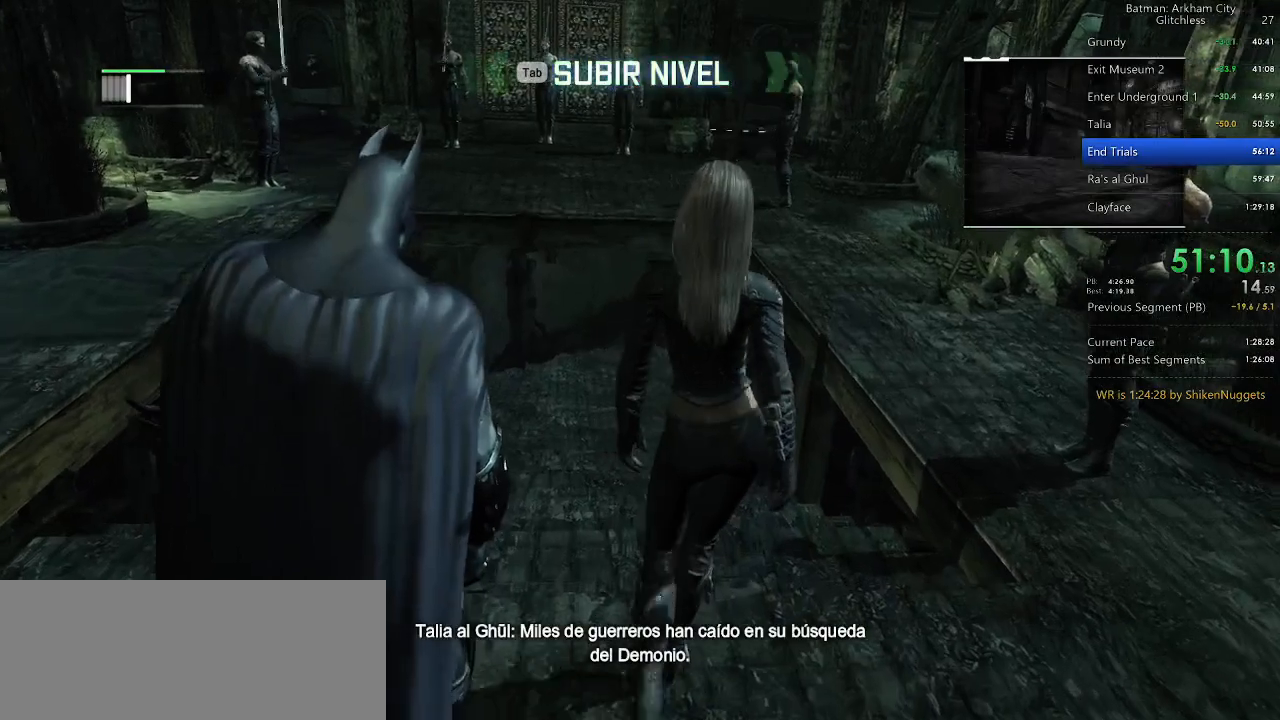
{"keys": ["w"], "mouse": [], "events": []}
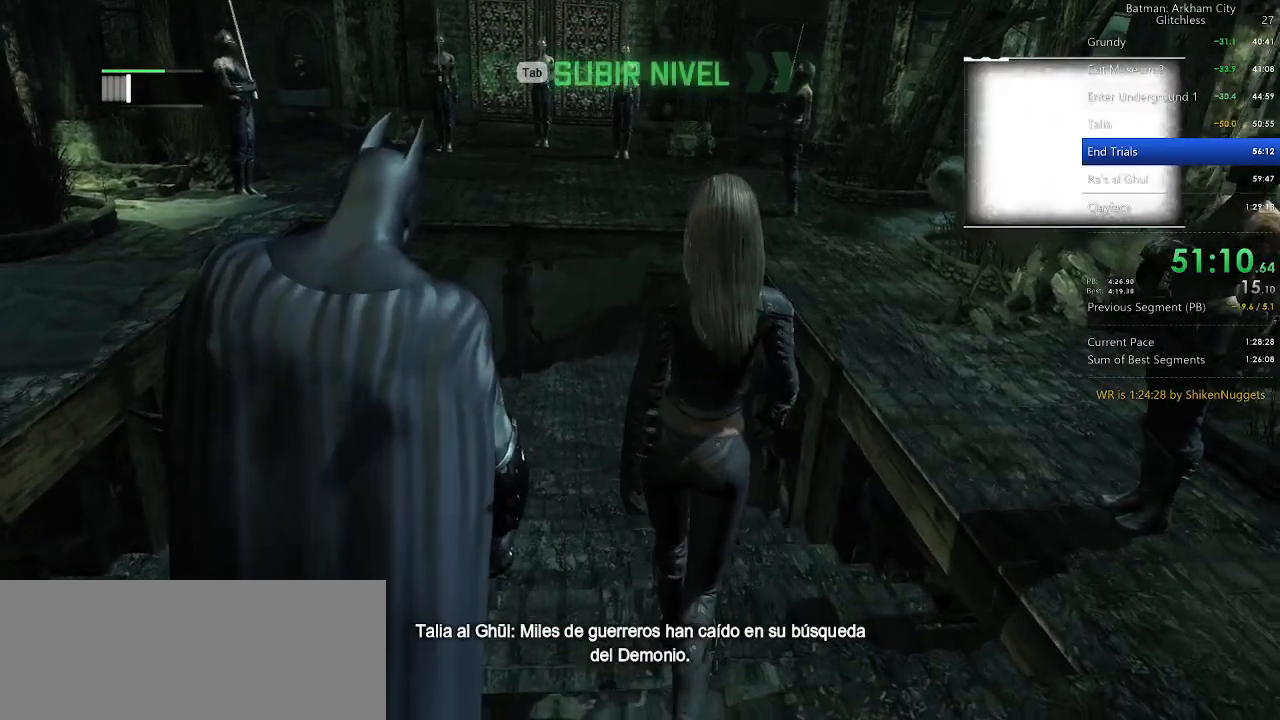
{"keys": ["w"], "mouse": [], "events": []}